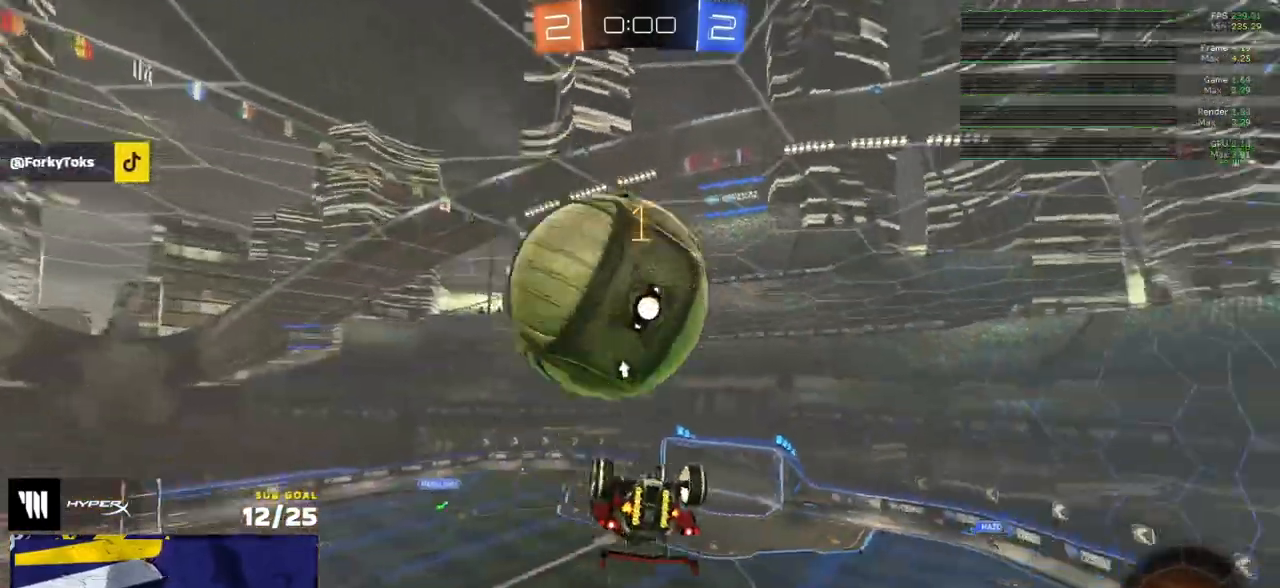
Gameplay with a controller (Xbox layout); each line is a JSON object with the inputs held at the frame after it. "events" lists button and stick changes between this image and that frame as [ms after this image, input, new state], when the widget could be followed in between.
{"buttons": ["L1", "L3"], "left_stick": "up", "right_stick": "center", "events": [[17, "L1", "up"], [33, "left_stick", "up-right"], [317, "L3", "down"], [367, "left_stick", "right"], [417, "R1", "down"], [483, "R1", "up"], [483, "left_stick", "up"], [500, "L1", "down"]]}
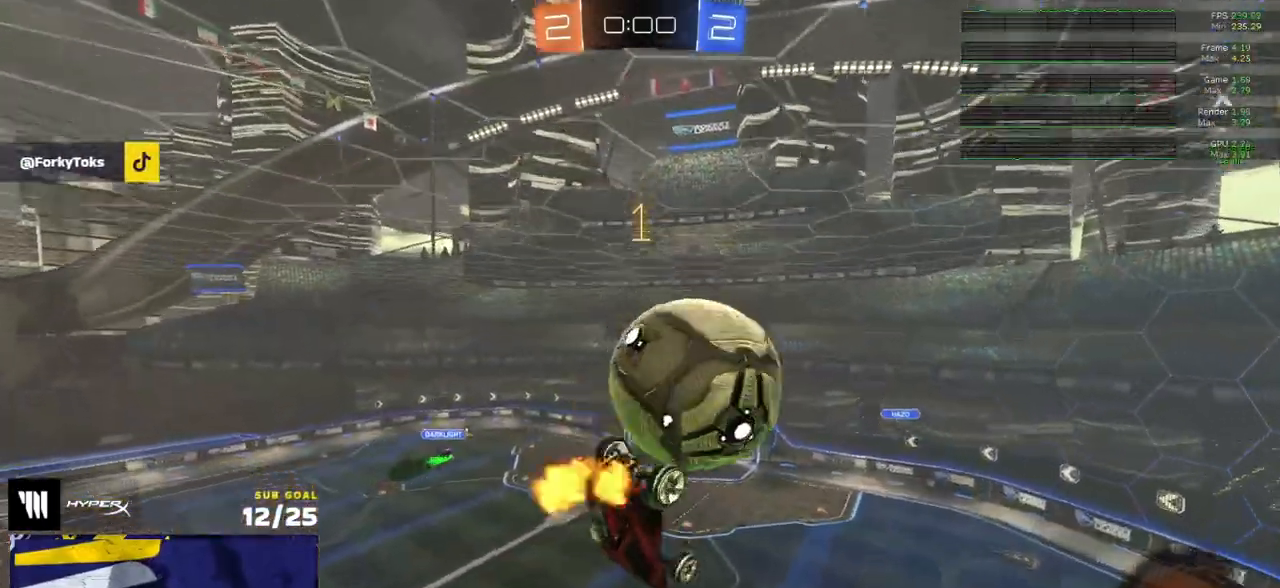
{"buttons": ["R1", "L3"], "left_stick": "down", "right_stick": "center", "events": [[17, "R1", "down"], [50, "A", "down"], [67, "R1", "up"], [100, "R1", "down"], [167, "A", "up"], [233, "left_stick", "down"], [300, "L1", "up"], [400, "L3", "up"], [467, "L3", "down"]]}
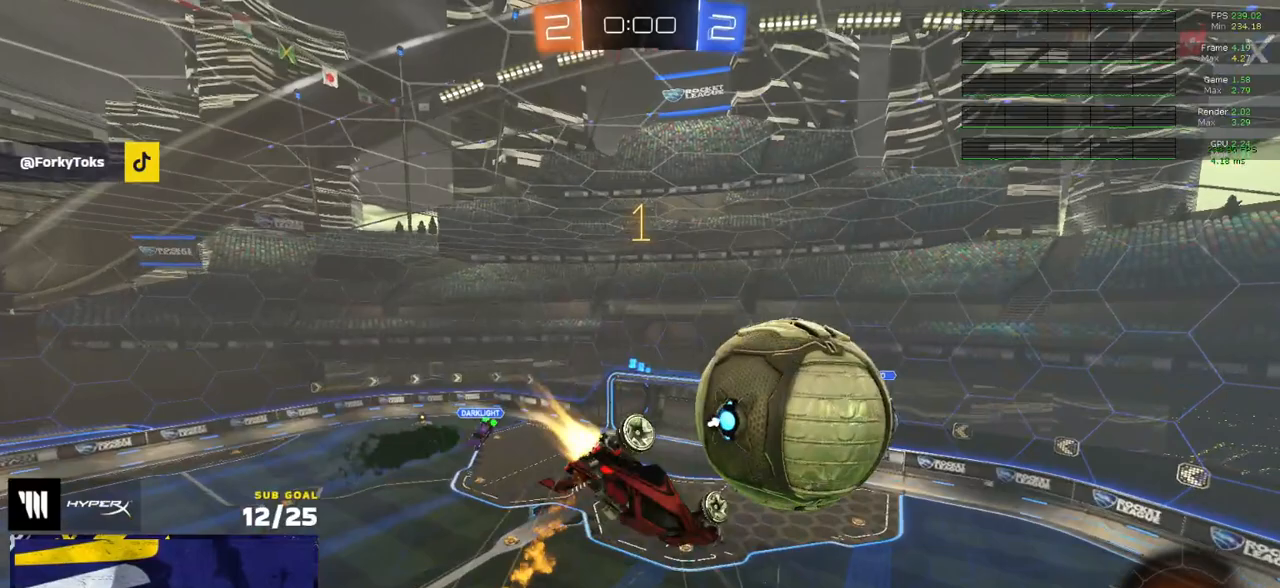
{"buttons": ["L3"], "left_stick": "up-right", "right_stick": "center", "events": [[167, "L3", "up"], [350, "left_stick", "up-right"], [367, "L3", "down"], [367, "R1", "up"]]}
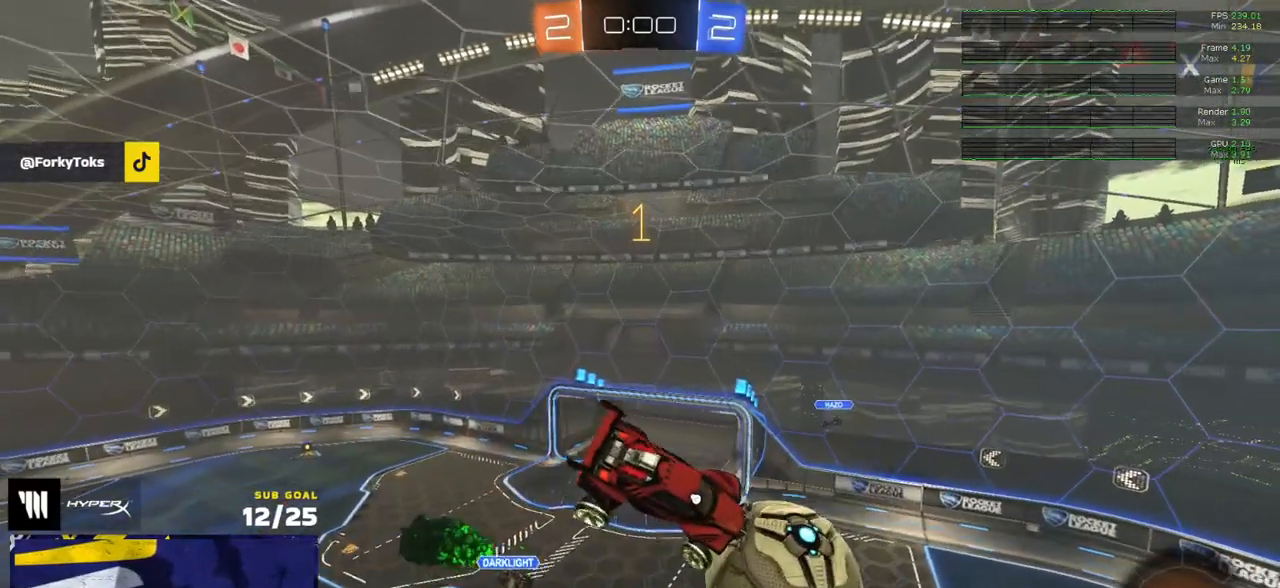
{"buttons": [], "left_stick": "center", "right_stick": "up-right", "events": [[83, "L3", "up"], [83, "left_stick", "center"], [183, "right_stick", "up-right"]]}
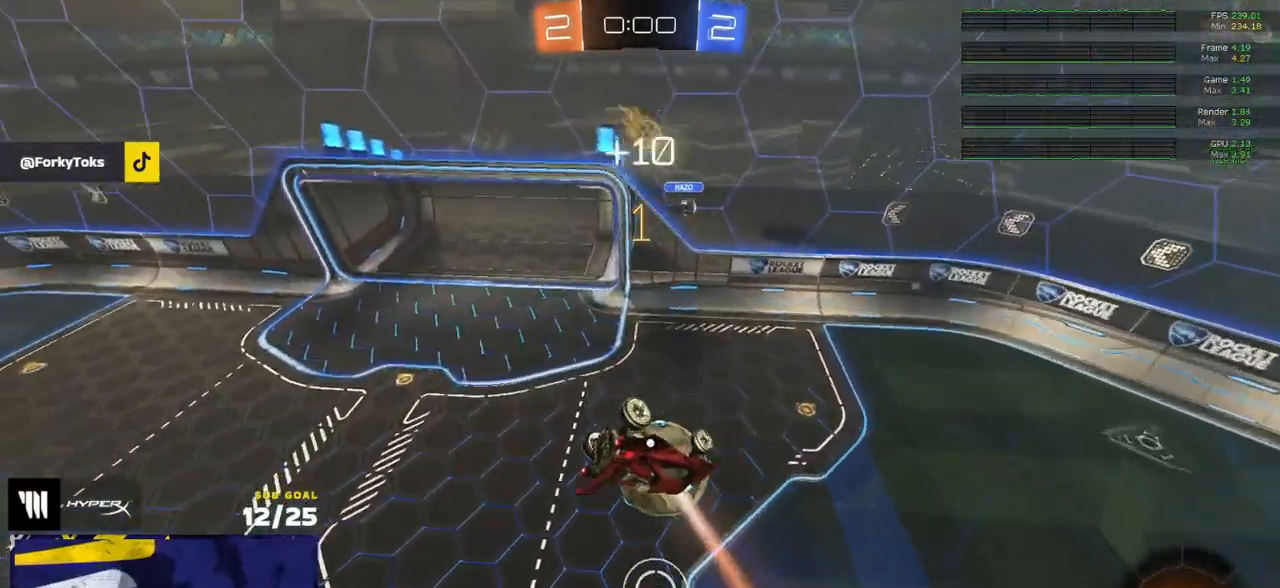
{"buttons": [], "left_stick": "right", "right_stick": "center", "events": [[183, "right_stick", "center"], [300, "left_stick", "up-right"], [417, "left_stick", "right"]]}
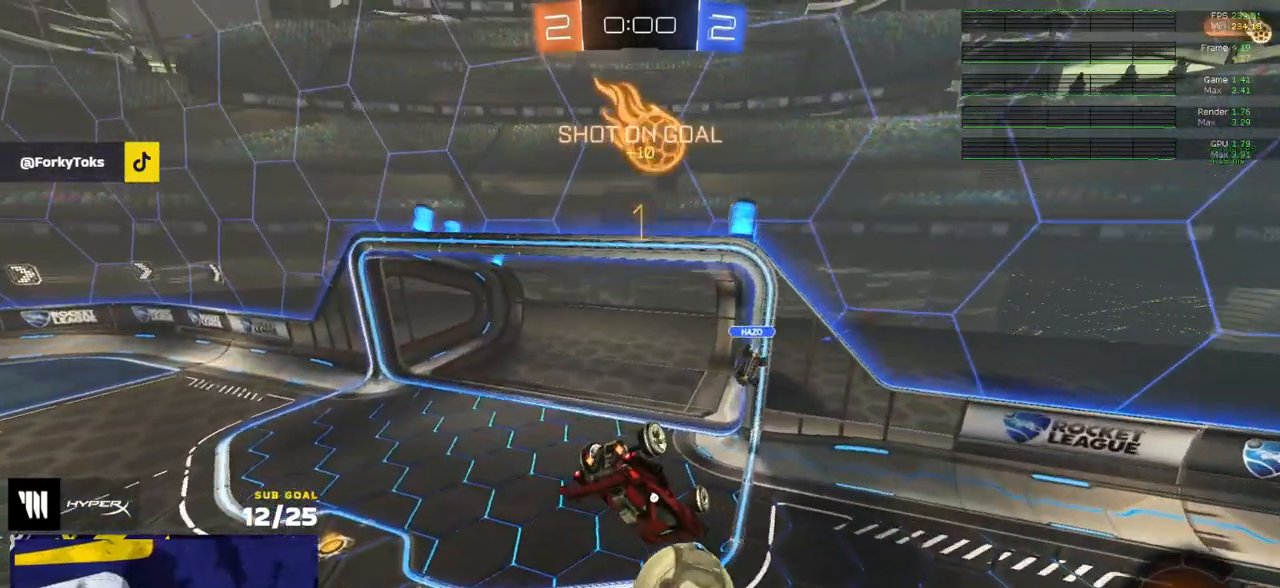
{"buttons": [], "left_stick": "center", "right_stick": "center", "events": [[133, "left_stick", "center"], [350, "Y", "down"], [417, "Y", "up"]]}
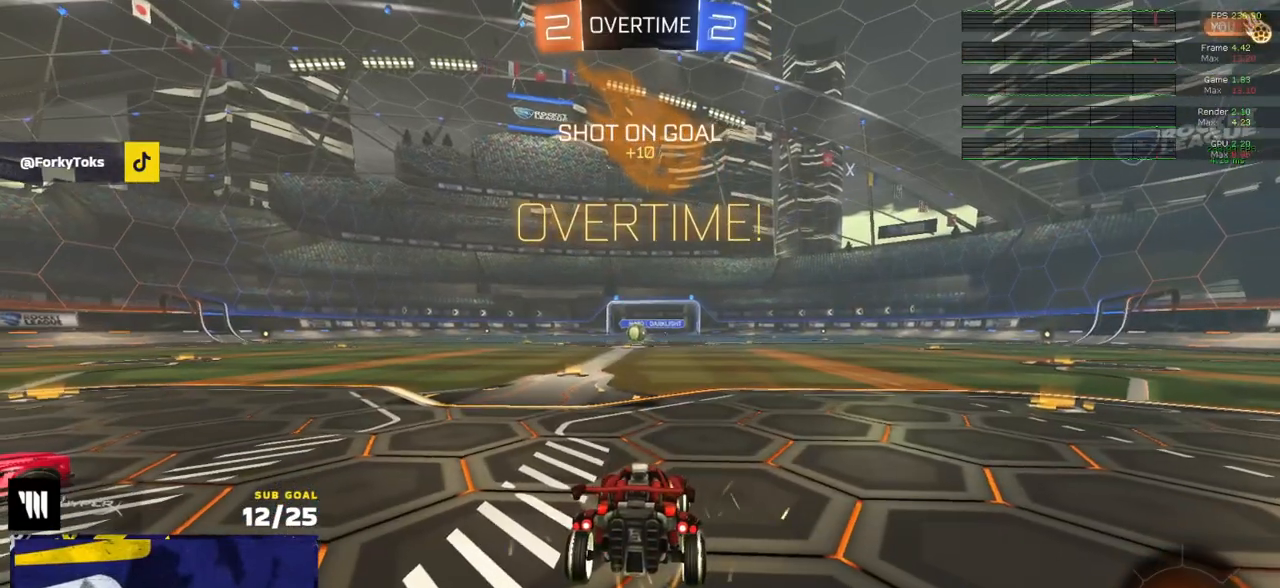
{"buttons": ["Y", "R2"], "left_stick": "center", "right_stick": "center", "events": [[117, "R2", "down"], [433, "Y", "down"]]}
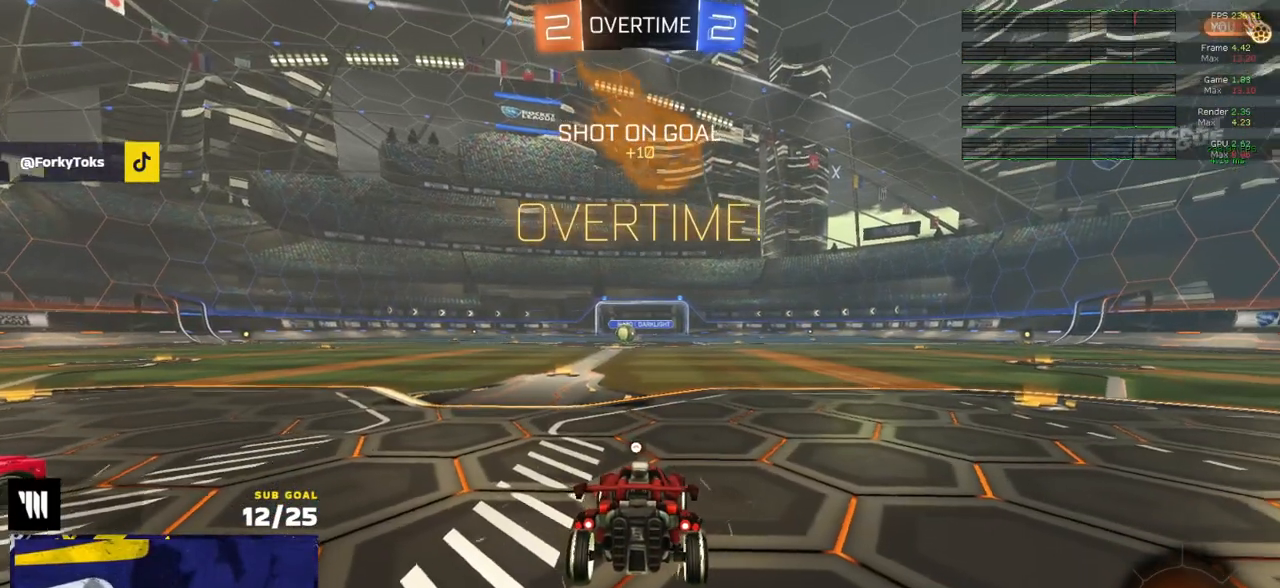
{"buttons": ["R2"], "left_stick": "center", "right_stick": "center", "events": [[17, "Y", "up"]]}
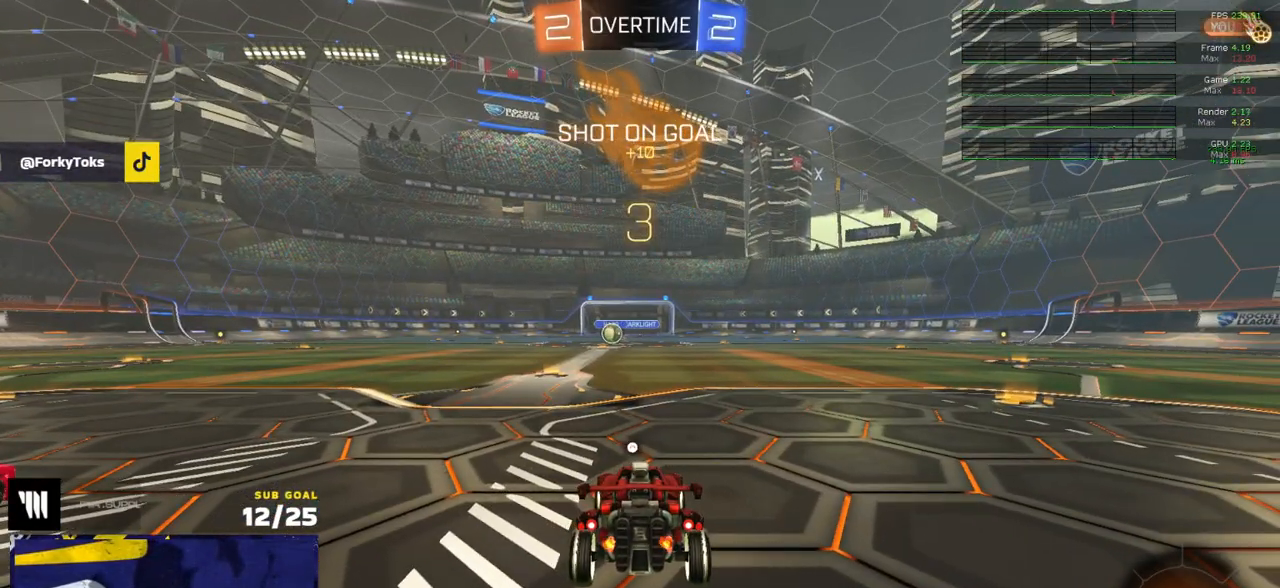
{"buttons": ["R2"], "left_stick": "center", "right_stick": "center", "events": [[133, "Y", "down"], [217, "Y", "up"], [283, "Y", "down"], [350, "Y", "up"]]}
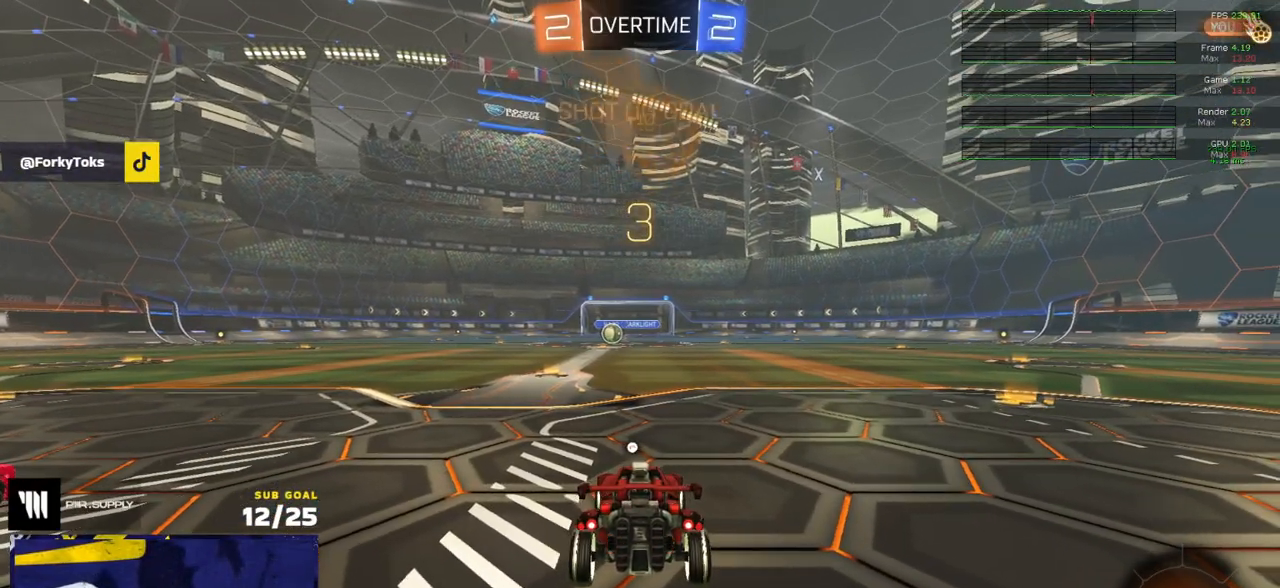
{"buttons": ["R2"], "left_stick": "center", "right_stick": "center", "events": []}
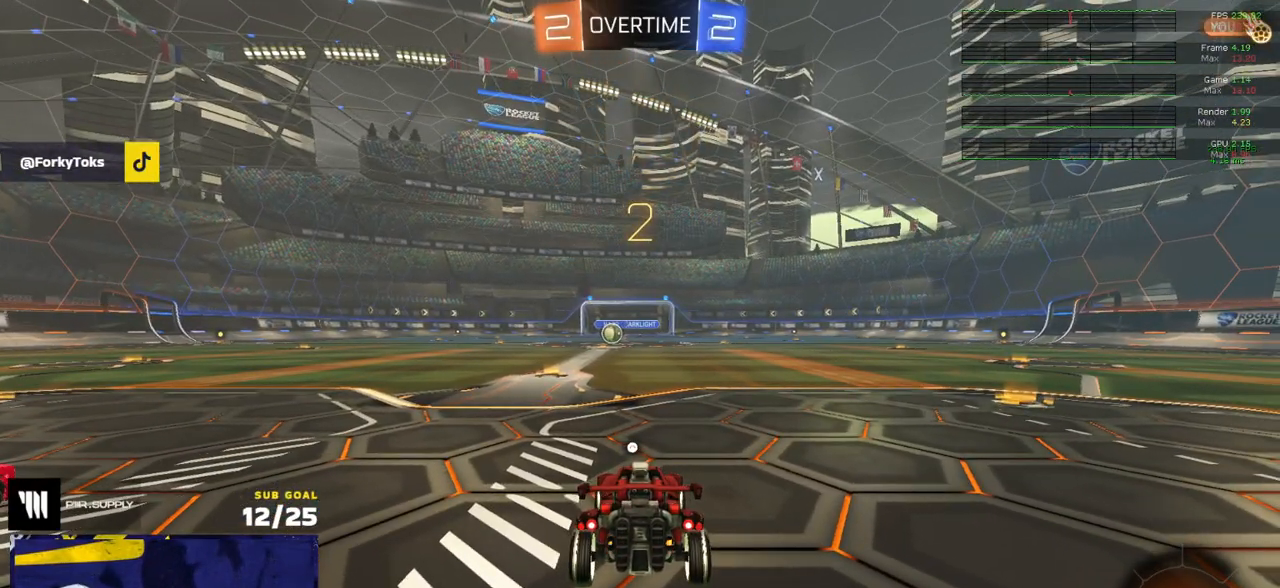
{"buttons": ["R2"], "left_stick": "center", "right_stick": "center", "events": [[200, "Y", "down"], [267, "Y", "up"], [367, "Y", "down"], [417, "Y", "up"]]}
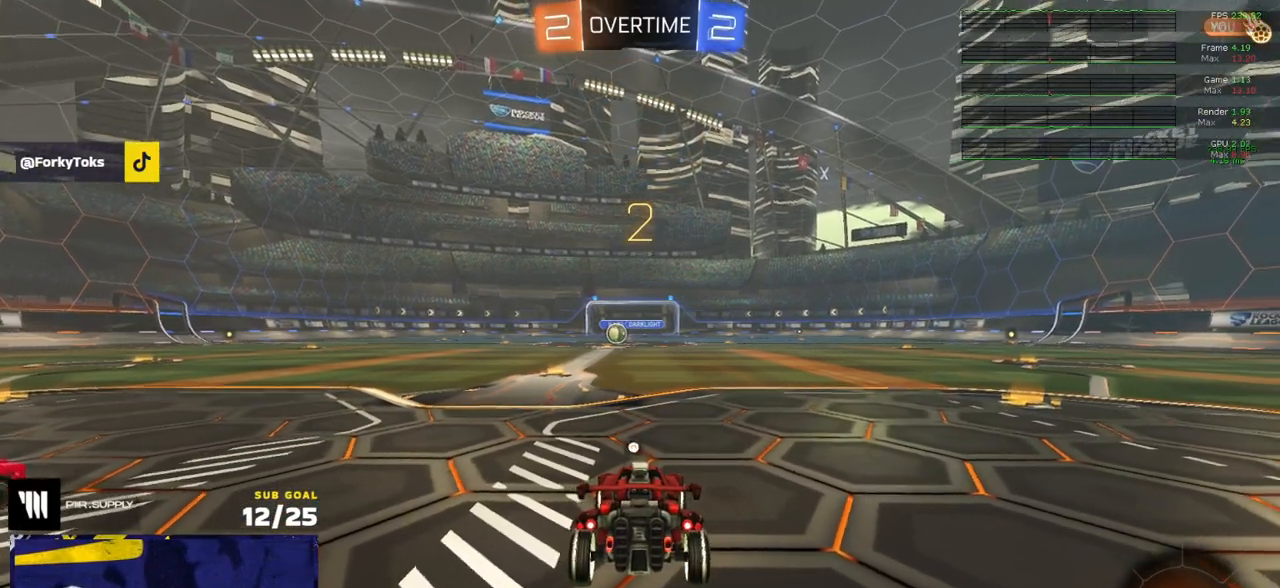
{"buttons": ["R2"], "left_stick": "up-right", "right_stick": "center", "events": [[483, "left_stick", "up-right"]]}
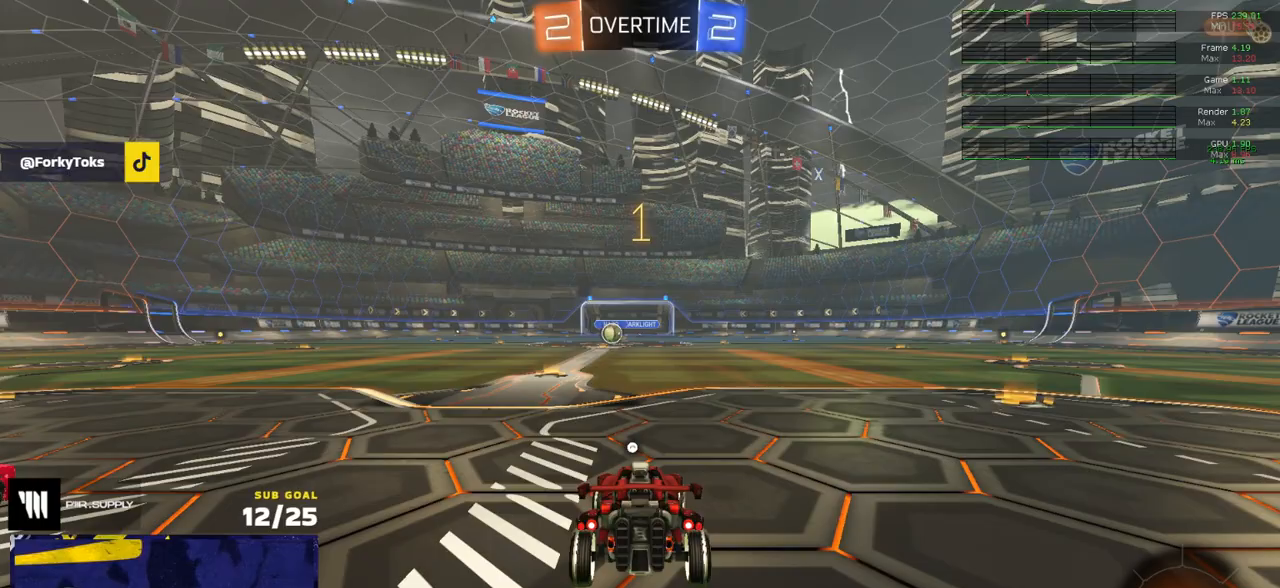
{"buttons": ["R2"], "left_stick": "up-right", "right_stick": "center", "events": []}
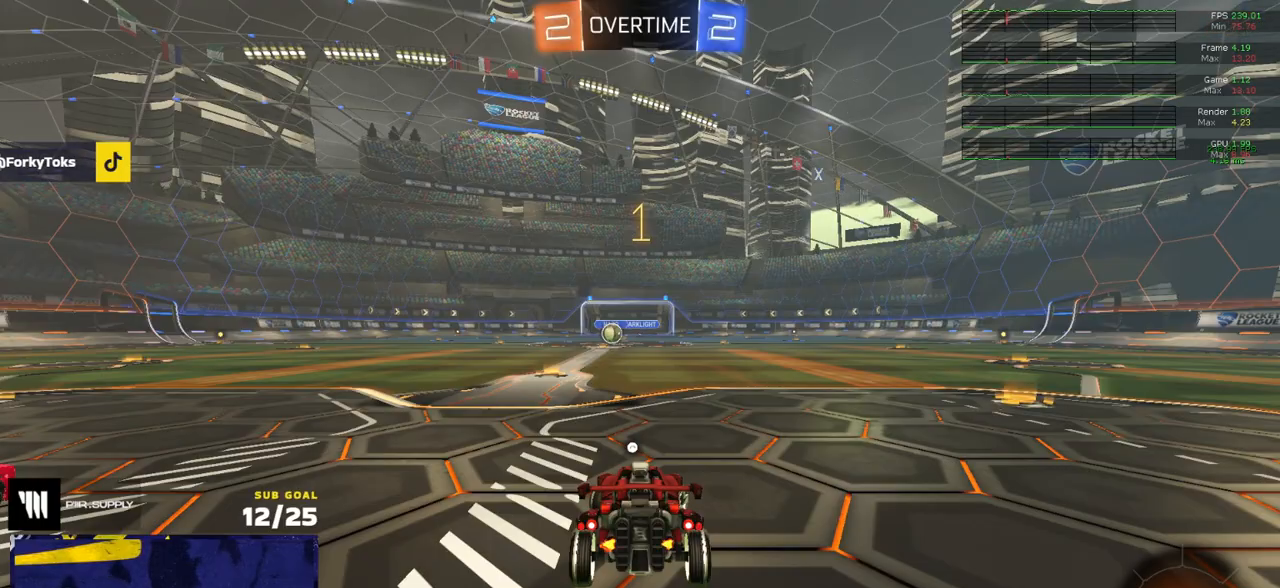
{"buttons": ["R2", "L3"], "left_stick": "up", "right_stick": "center", "events": [[217, "left_stick", "center"], [300, "left_stick", "right"], [450, "A", "down"], [450, "left_stick", "up-left"], [500, "A", "up"], [500, "L3", "down"], [500, "left_stick", "up"]]}
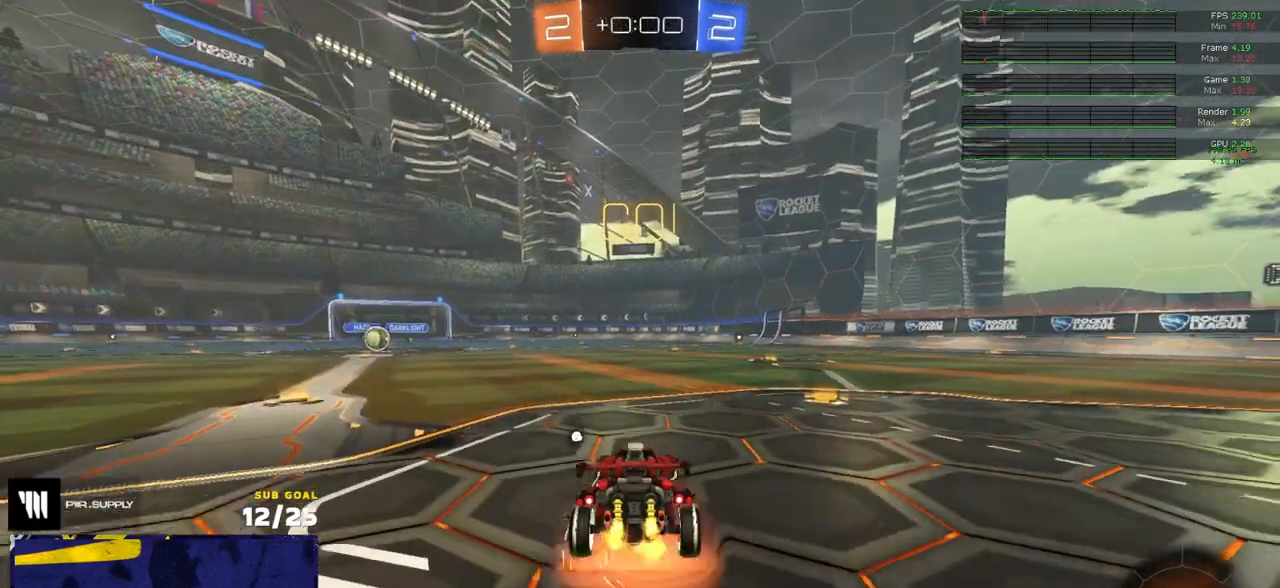
{"buttons": ["R2", "L3"], "left_stick": "down-right", "right_stick": "center", "events": [[33, "A", "down"], [33, "R1", "down"], [117, "R2", "up"], [117, "left_stick", "down"], [150, "A", "up"], [167, "R1", "up"], [167, "R2", "down"], [367, "Y", "down"], [417, "left_stick", "down-right"], [433, "Y", "up"]]}
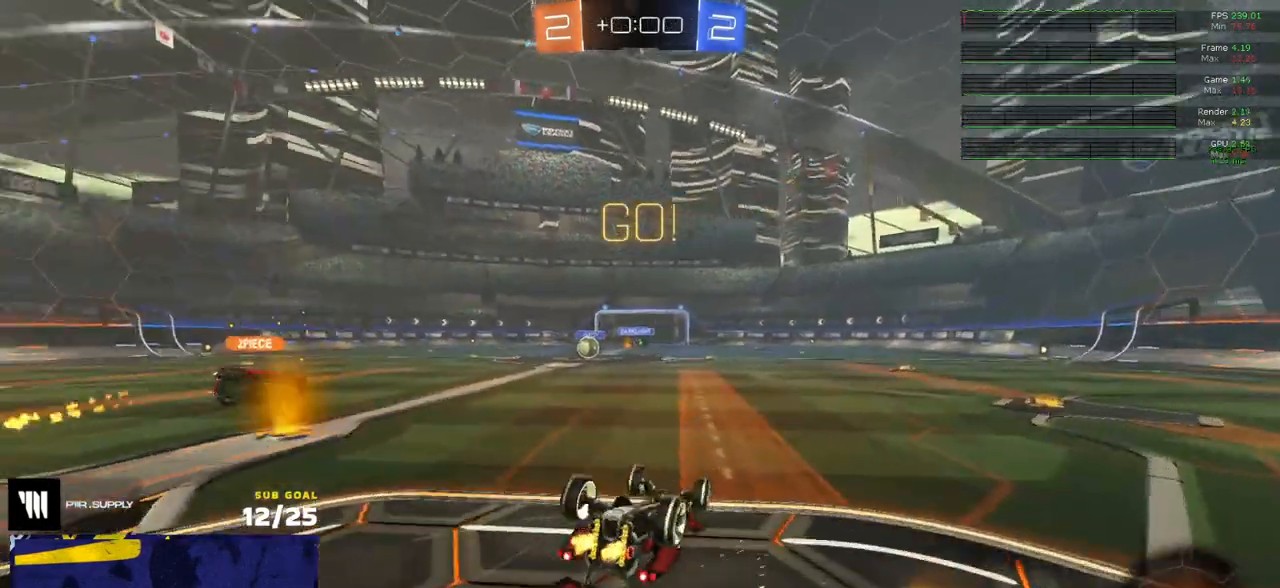
{"buttons": ["R2"], "left_stick": "center", "right_stick": "center", "events": [[350, "L3", "up"], [383, "left_stick", "center"]]}
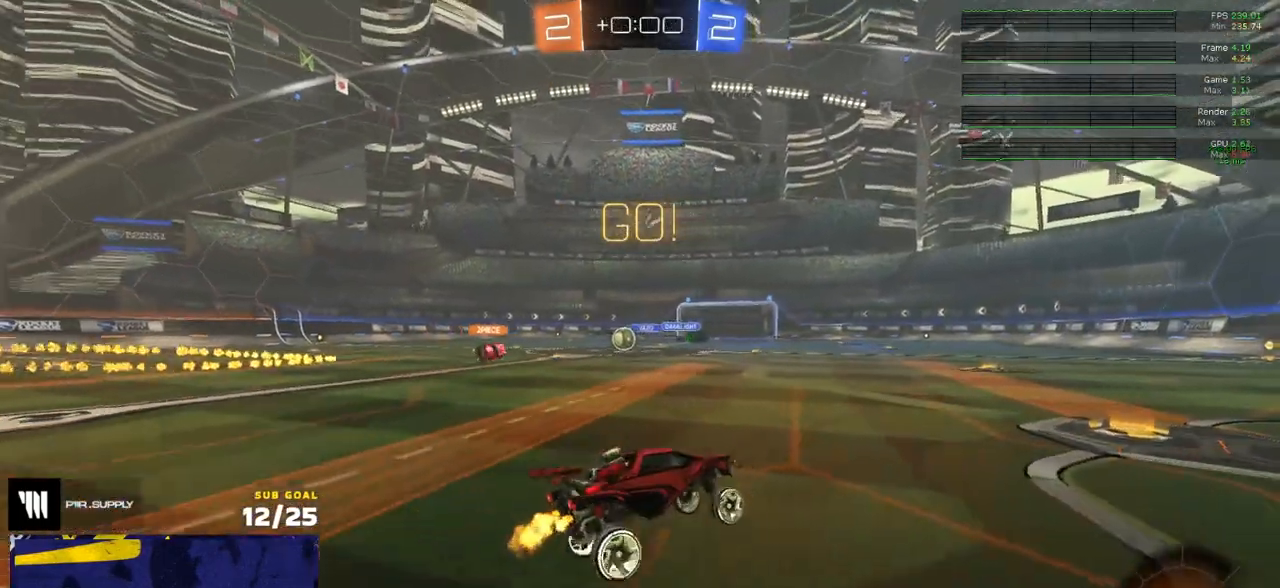
{"buttons": ["R2"], "left_stick": "left", "right_stick": "center", "events": [[283, "left_stick", "left"], [317, "X", "down"], [433, "X", "up"]]}
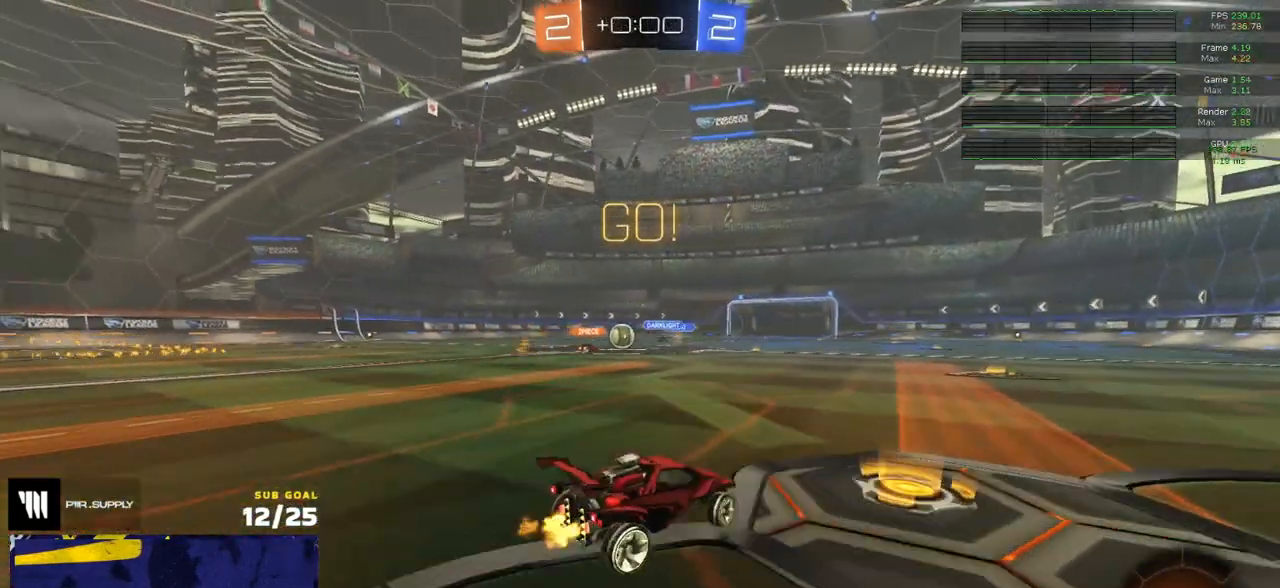
{"buttons": ["R2"], "left_stick": "left", "right_stick": "center", "events": []}
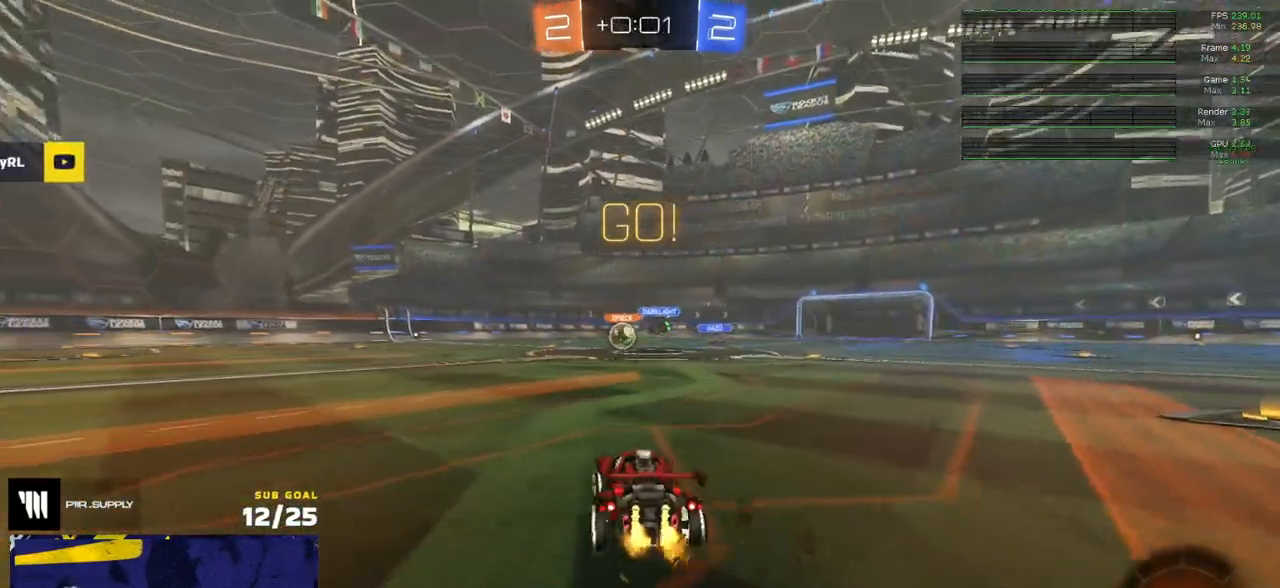
{"buttons": ["R2"], "left_stick": "center", "right_stick": "center", "events": [[250, "R1", "down"], [417, "R1", "up"], [417, "left_stick", "center"]]}
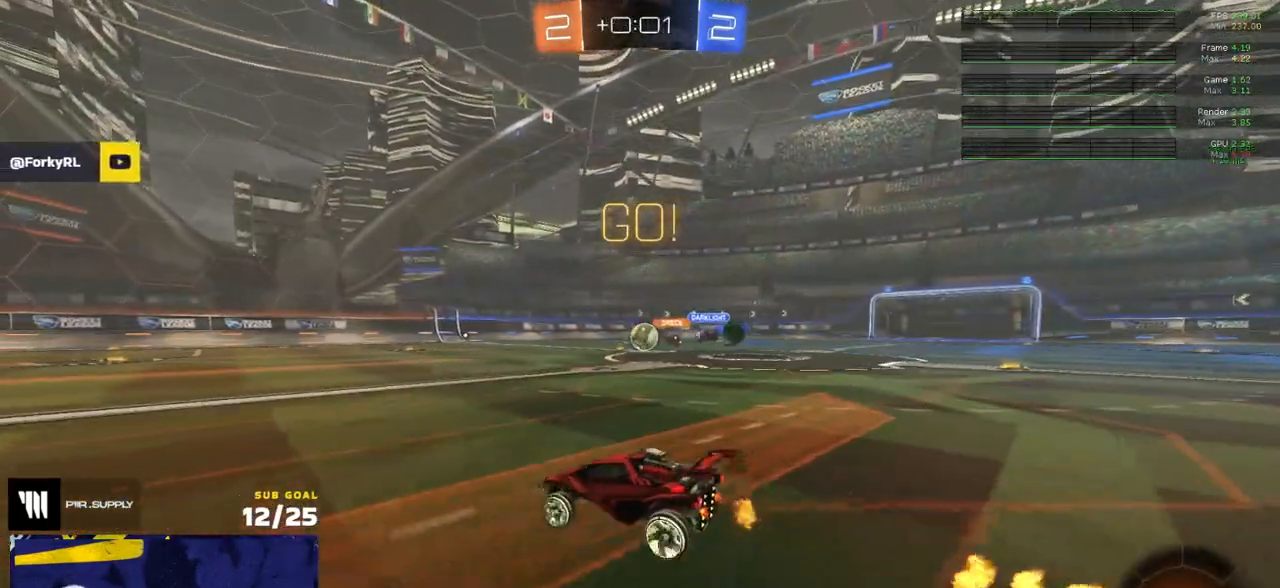
{"buttons": ["R2"], "left_stick": "center", "right_stick": "center", "events": [[300, "left_stick", "left"], [450, "left_stick", "center"]]}
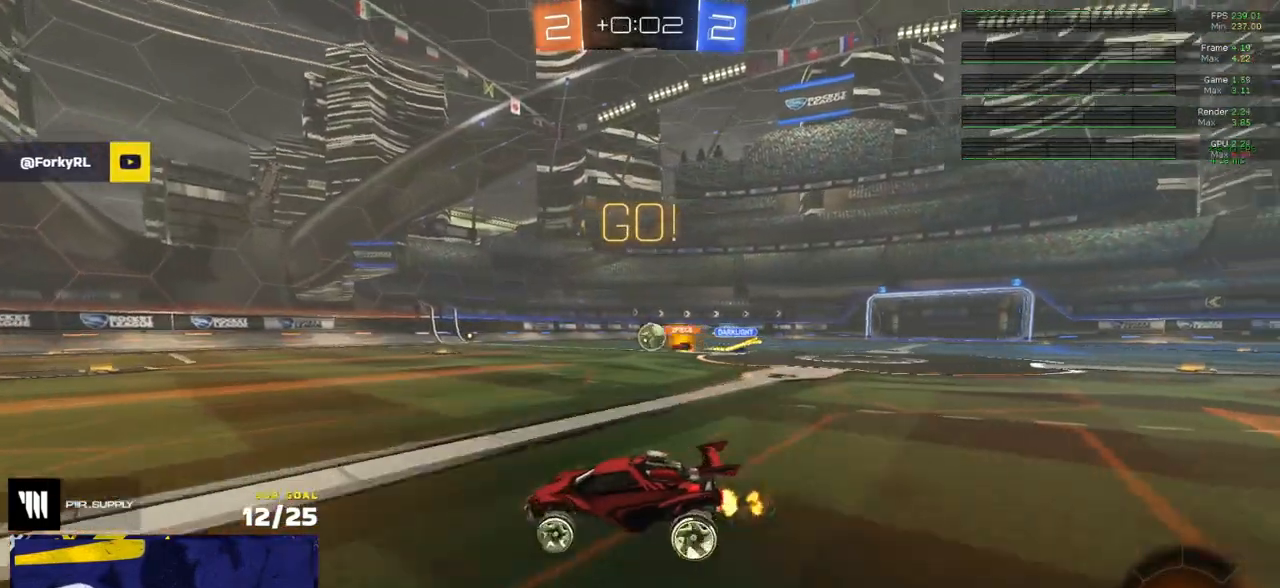
{"buttons": ["R2"], "left_stick": "center", "right_stick": "center", "events": [[67, "left_stick", "right"], [150, "left_stick", "center"], [300, "left_stick", "left"], [367, "left_stick", "center"]]}
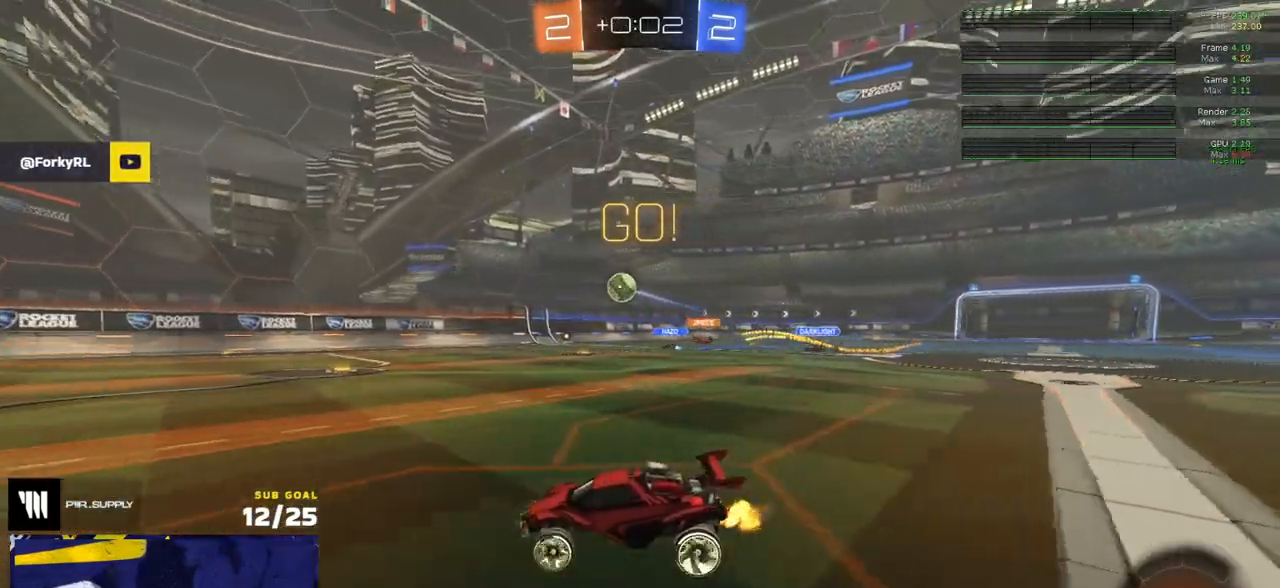
{"buttons": ["R2"], "left_stick": "right", "right_stick": "center", "events": [[250, "left_stick", "left"], [433, "left_stick", "center"], [483, "left_stick", "right"]]}
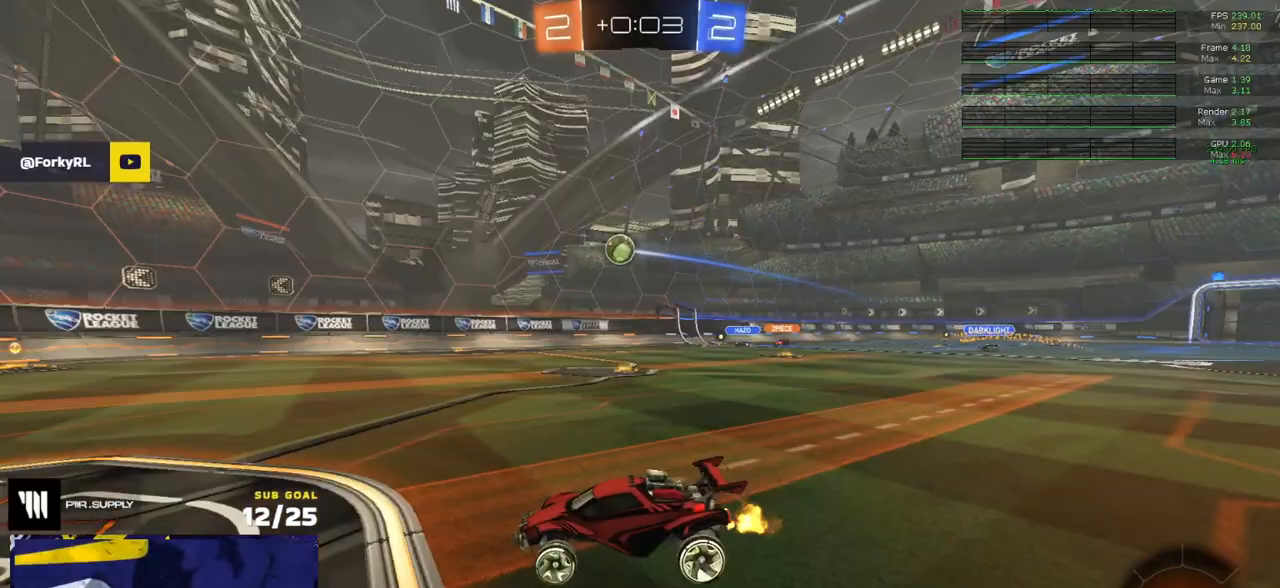
{"buttons": ["R2"], "left_stick": "right", "right_stick": "center", "events": [[100, "left_stick", "center"], [150, "left_stick", "left"], [250, "R2", "up"], [300, "left_stick", "center"], [367, "left_stick", "right"], [467, "R2", "down"]]}
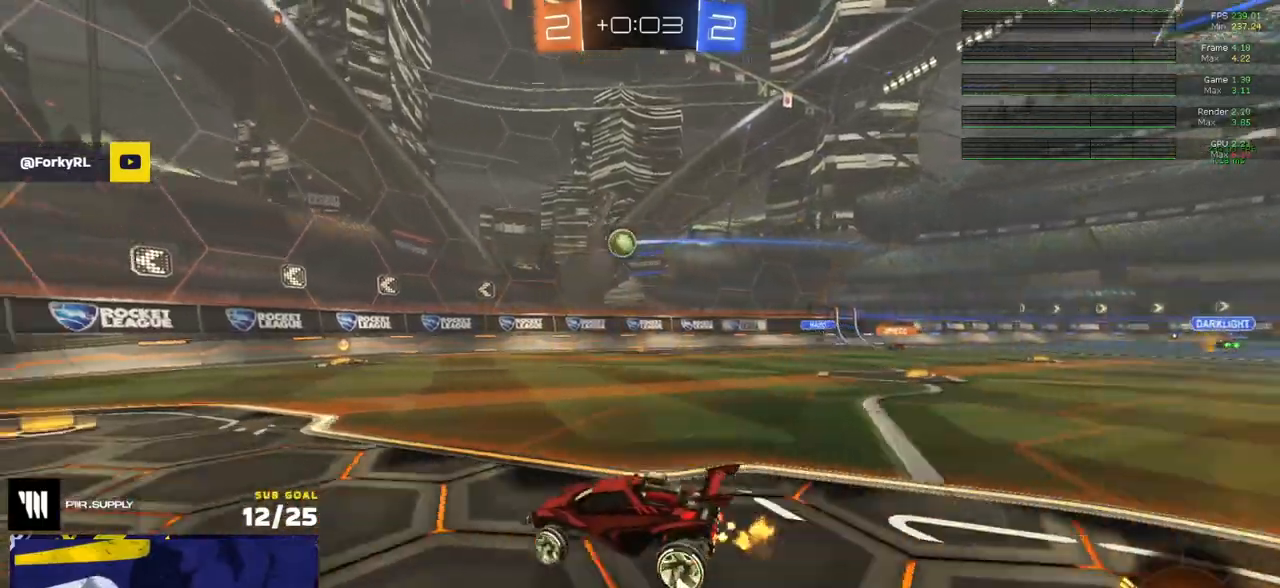
{"buttons": ["R2"], "left_stick": "center", "right_stick": "center", "events": [[100, "left_stick", "center"]]}
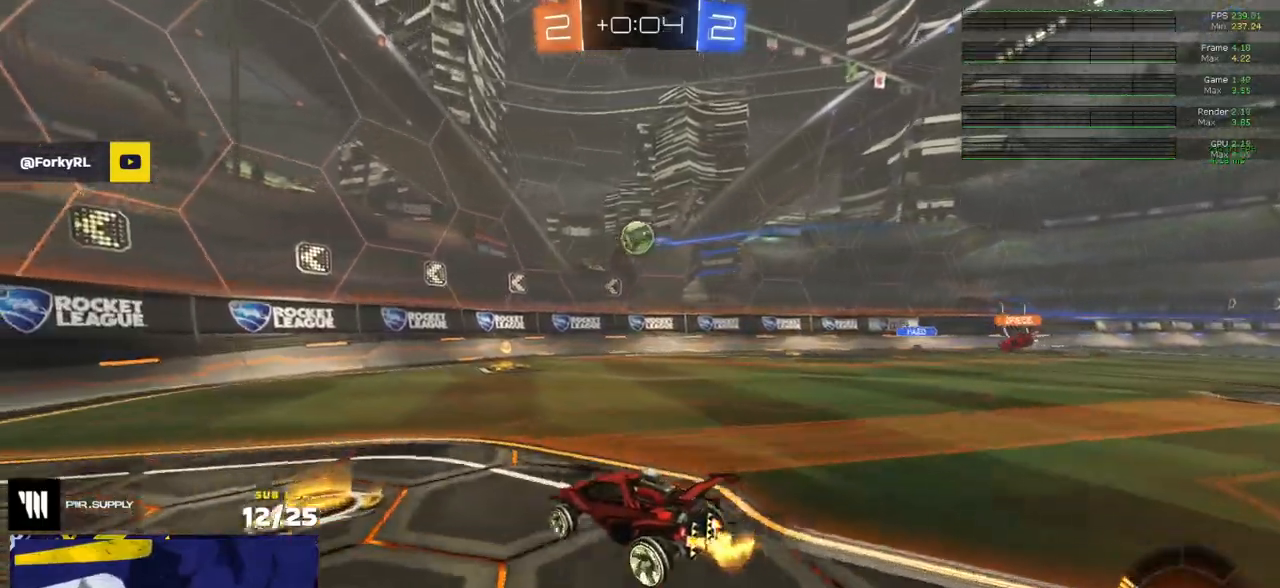
{"buttons": ["R2"], "left_stick": "right", "right_stick": "center", "events": [[467, "left_stick", "right"]]}
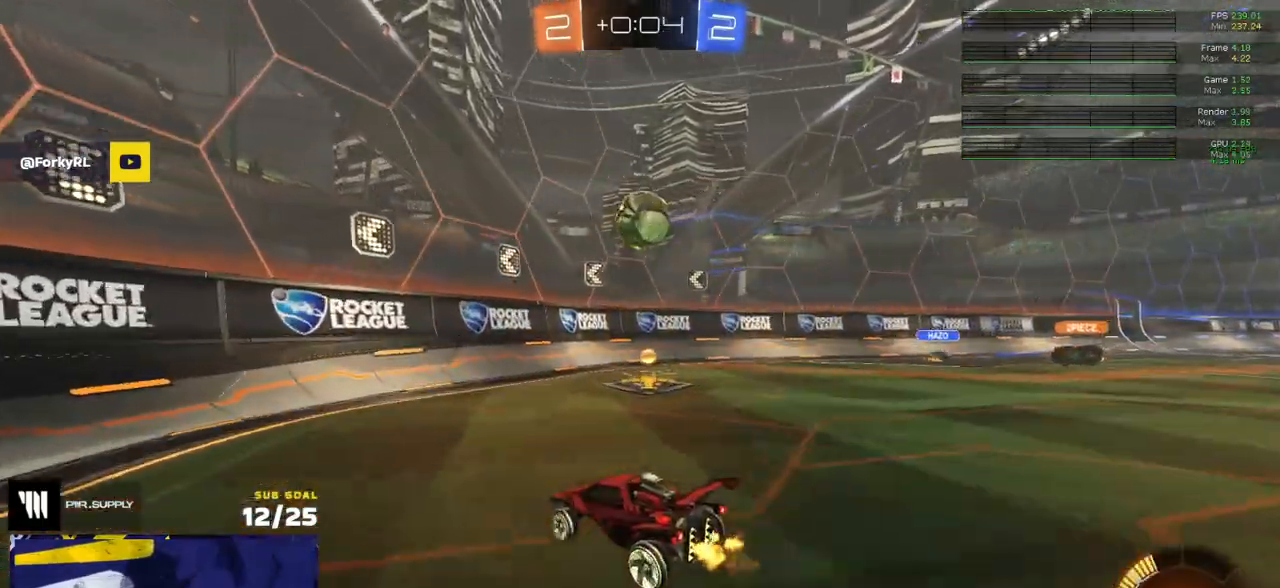
{"buttons": ["L1", "R2", "L3"], "left_stick": "center", "right_stick": "center", "events": [[33, "A", "down"], [83, "left_stick", "down-right"], [117, "L3", "down"], [133, "R1", "down"], [183, "A", "up"], [300, "R1", "up"], [317, "R2", "up"], [483, "R2", "down"], [500, "L1", "down"], [500, "left_stick", "center"]]}
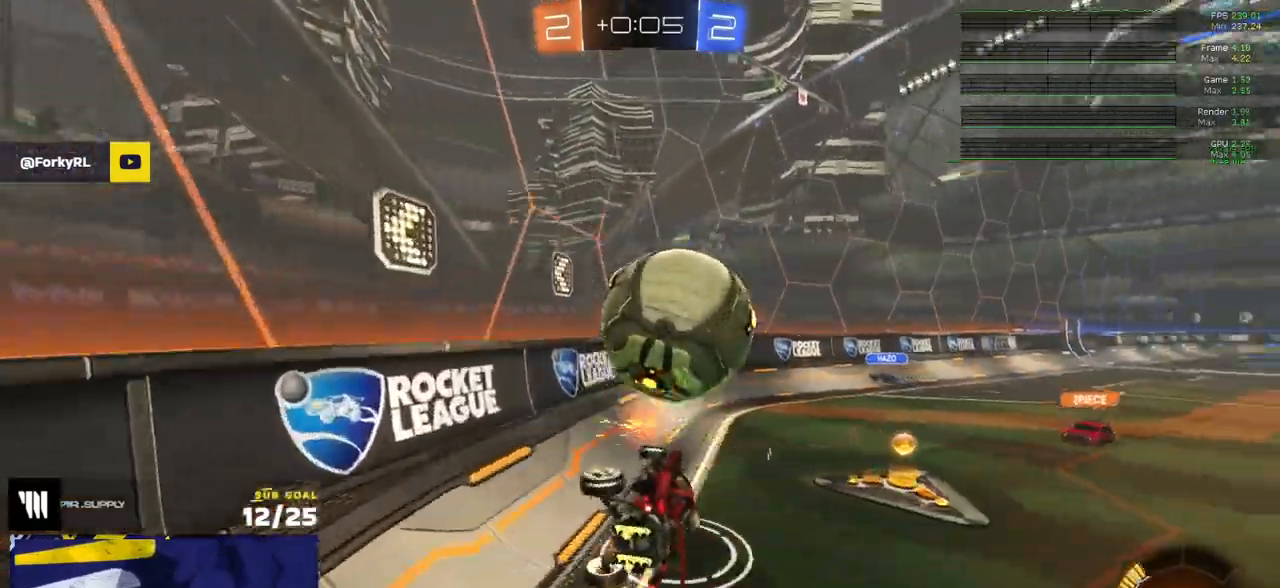
{"buttons": ["R2"], "left_stick": "right", "right_stick": "center", "events": [[33, "L3", "up"], [33, "left_stick", "up-left"], [67, "R1", "down"], [100, "A", "down"], [150, "L1", "up"], [200, "A", "up"], [283, "left_stick", "down-right"], [367, "left_stick", "right"], [417, "R1", "up"]]}
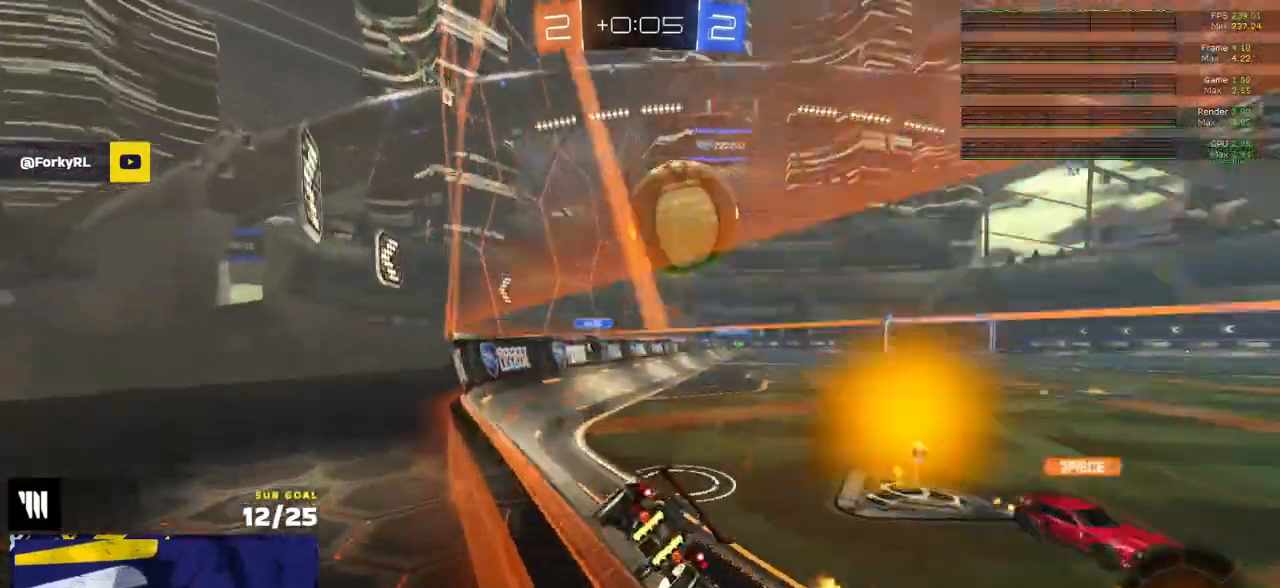
{"buttons": ["A", "R2"], "left_stick": "down-right", "right_stick": "center", "events": [[200, "left_stick", "left"], [267, "left_stick", "center"], [433, "A", "down"], [433, "R1", "down"], [467, "left_stick", "down-right"], [483, "R1", "up"]]}
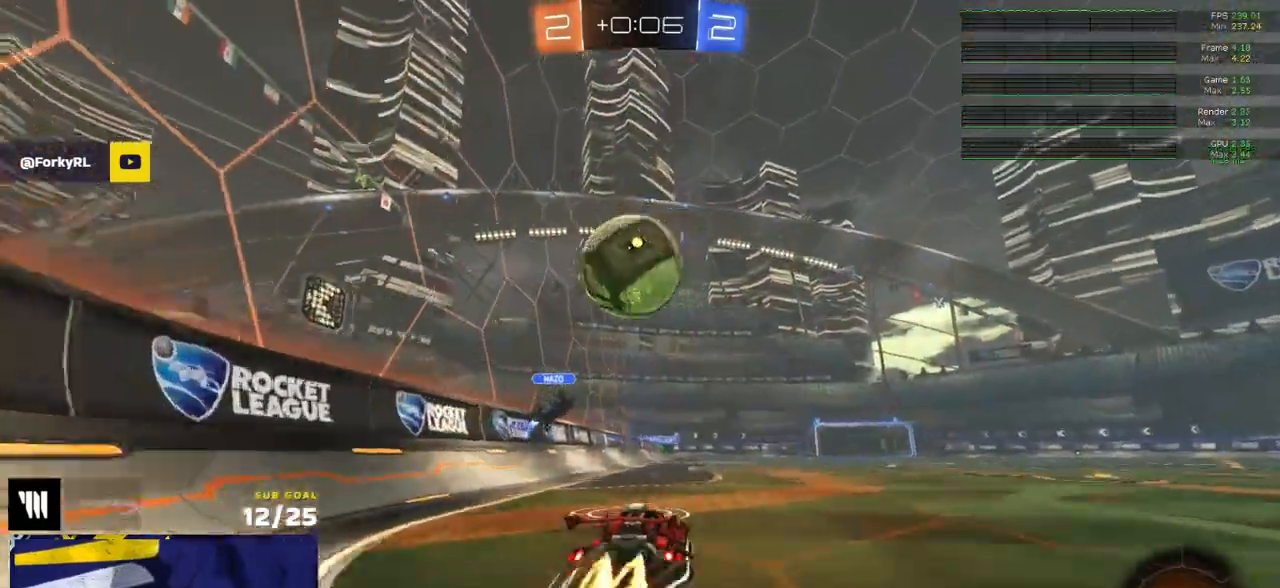
{"buttons": ["R2"], "left_stick": "center", "right_stick": "center", "events": [[17, "A", "up"], [100, "left_stick", "up-left"], [317, "left_stick", "center"]]}